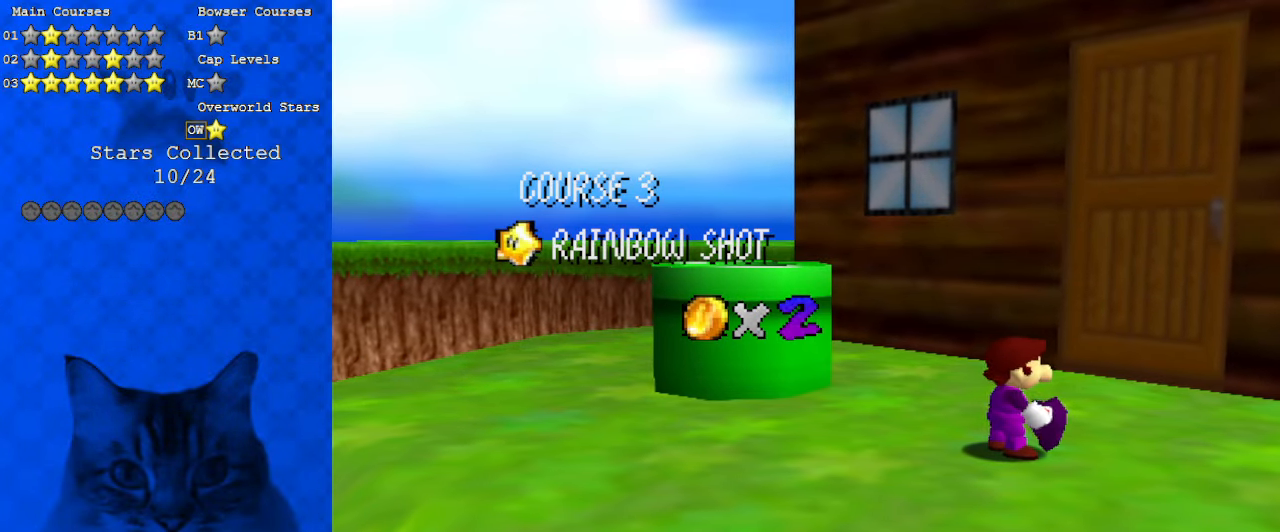
Gameplay with keyboard; each line is a JSON object with the keys held at the frame after it. "events" lists presses ("down") and releases ("up") of "a", "c", "ctrl", "d", "down", "left", "return", "right", "s", "shift", "up", "w", "x" and "y" between this image and that frame as [ms after this image, input, new state], when the widget could be followed in between. No other keys are recorded. Mouse input is not recorded.
{"keys": [], "events": [[300, "d", "down"], [433, "d", "up"]]}
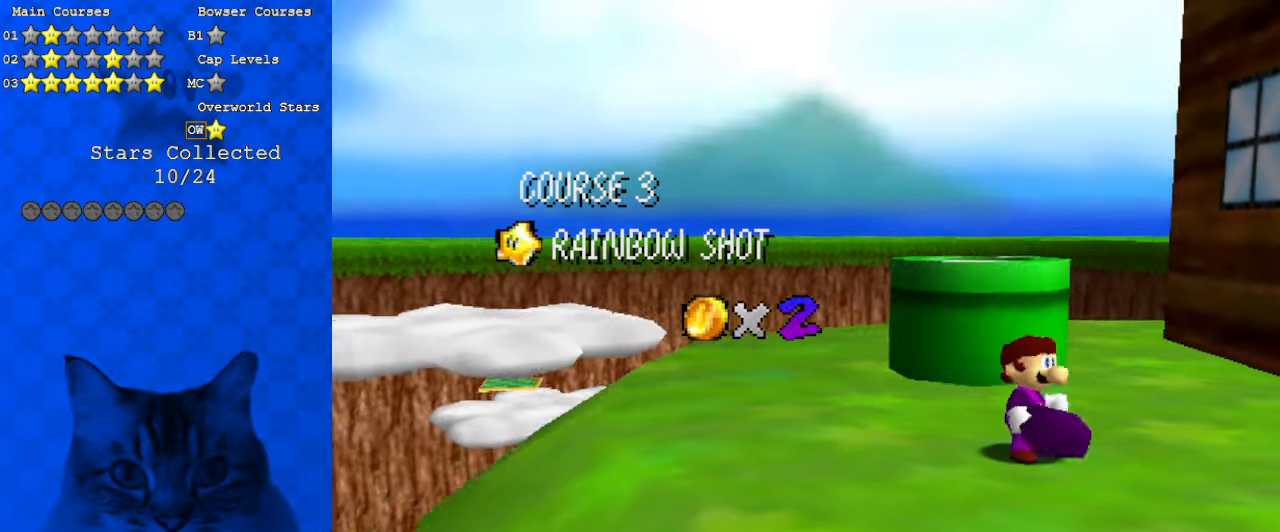
{"keys": [], "events": []}
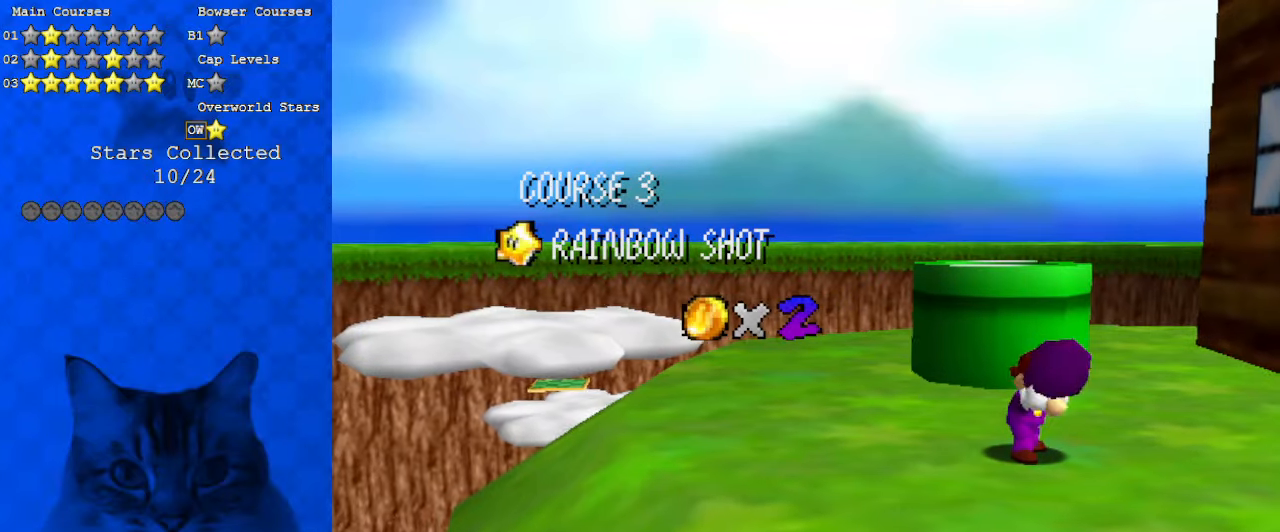
{"keys": [], "events": [[367, "shift", "down"], [400, "shift", "up"]]}
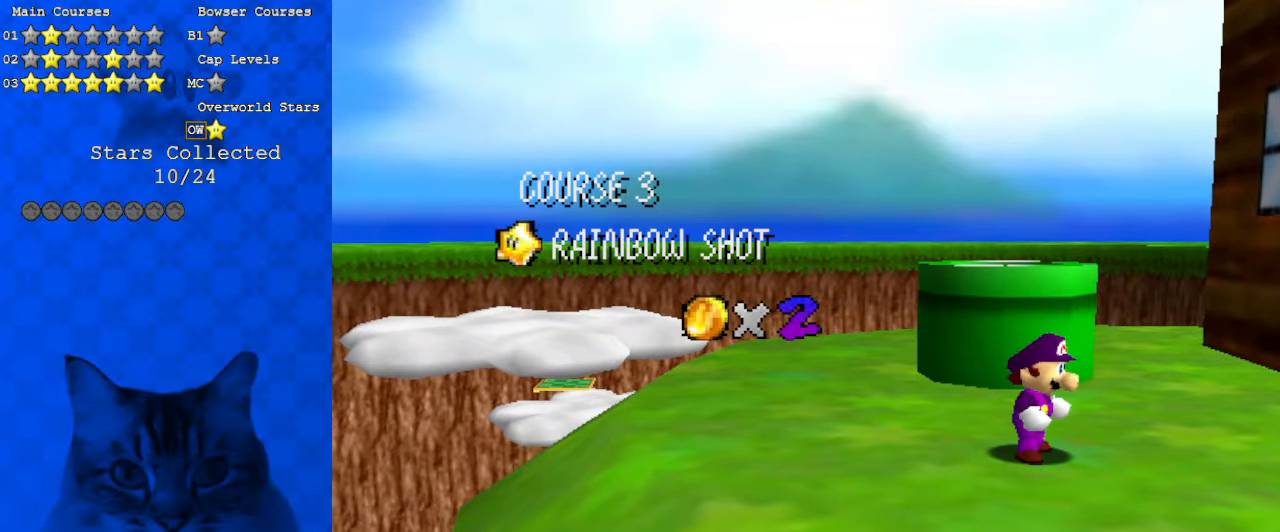
{"keys": ["shift"], "events": [[33, "shift", "down"], [167, "shift", "up"], [467, "shift", "down"]]}
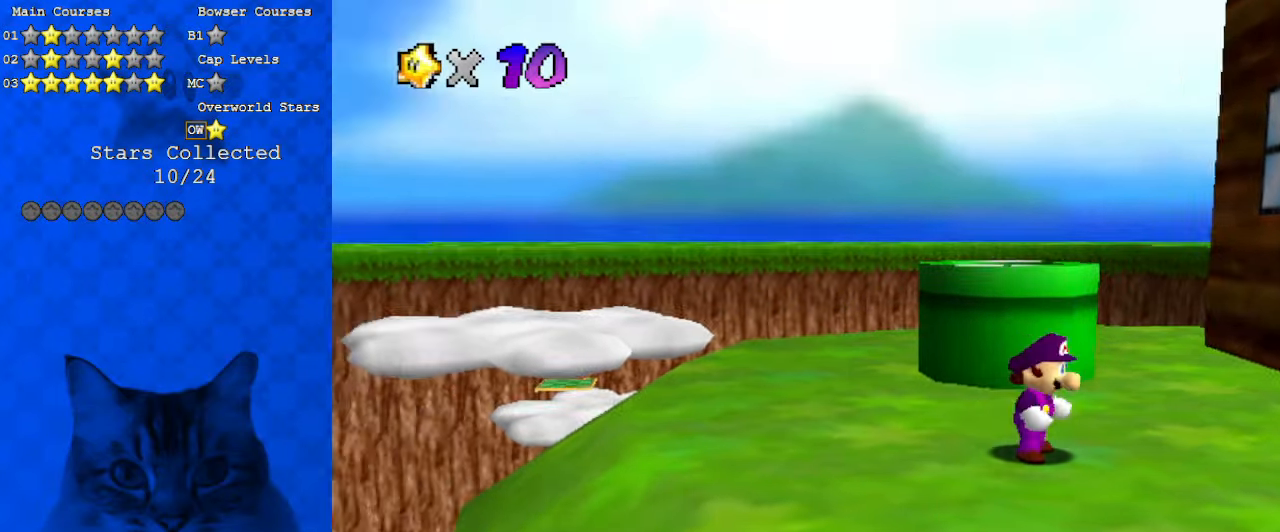
{"keys": ["left", "shift", "up"], "events": [[33, "up", "down"], [100, "shift", "up"], [233, "shift", "down"], [367, "a", "down"], [433, "left", "down"], [500, "a", "up"]]}
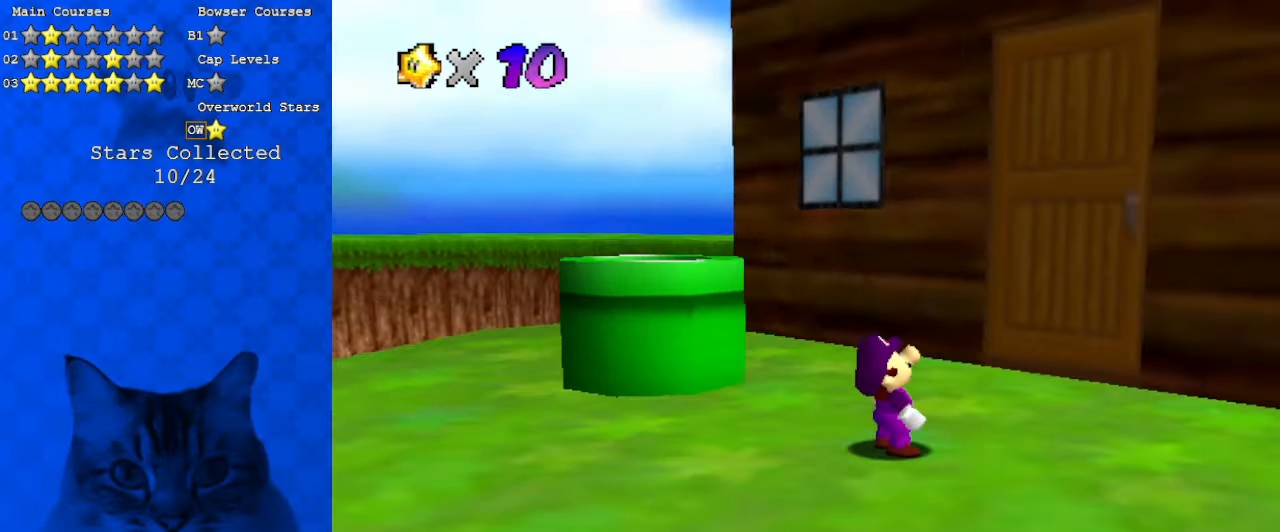
{"keys": ["up"], "events": [[67, "shift", "up"], [100, "shift", "down"], [200, "shift", "up"], [333, "shift", "down"], [367, "shift", "up"], [467, "left", "up"]]}
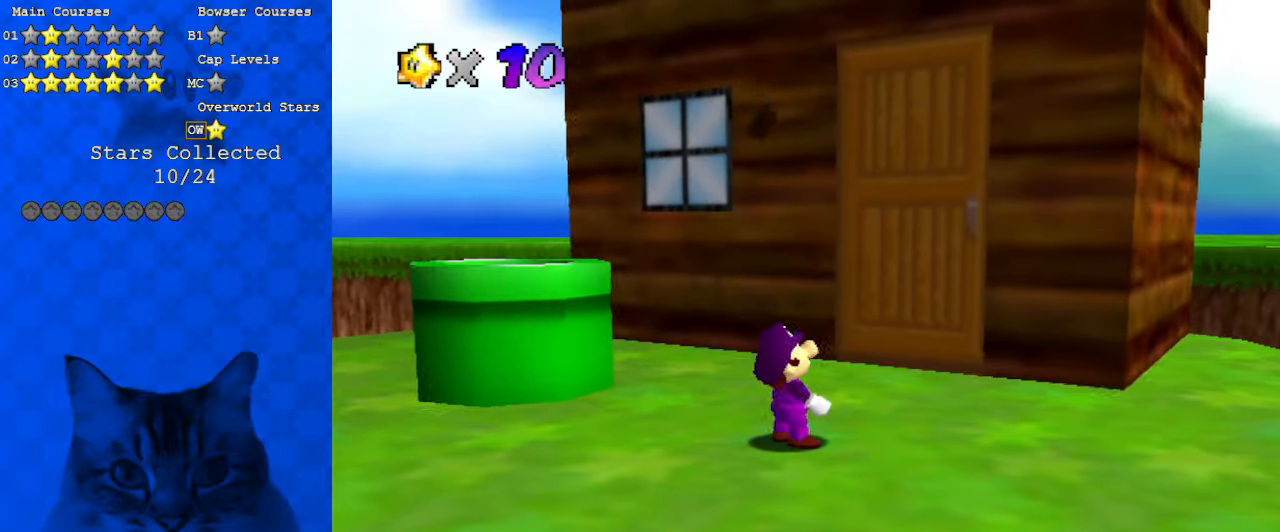
{"keys": ["up"], "events": [[67, "shift", "down"], [167, "left", "down"], [167, "shift", "up"], [233, "d", "down"], [333, "left", "up"], [400, "d", "up"]]}
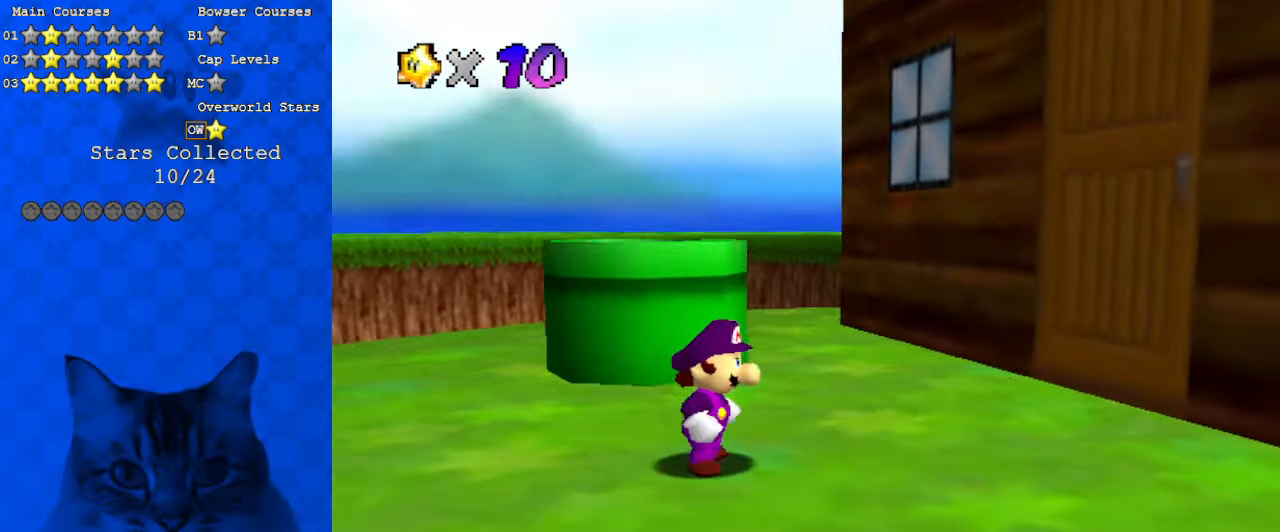
{"keys": ["shift", "up"], "events": [[33, "c", "down"], [133, "c", "up"], [167, "c", "down"], [300, "c", "up"], [433, "shift", "down"]]}
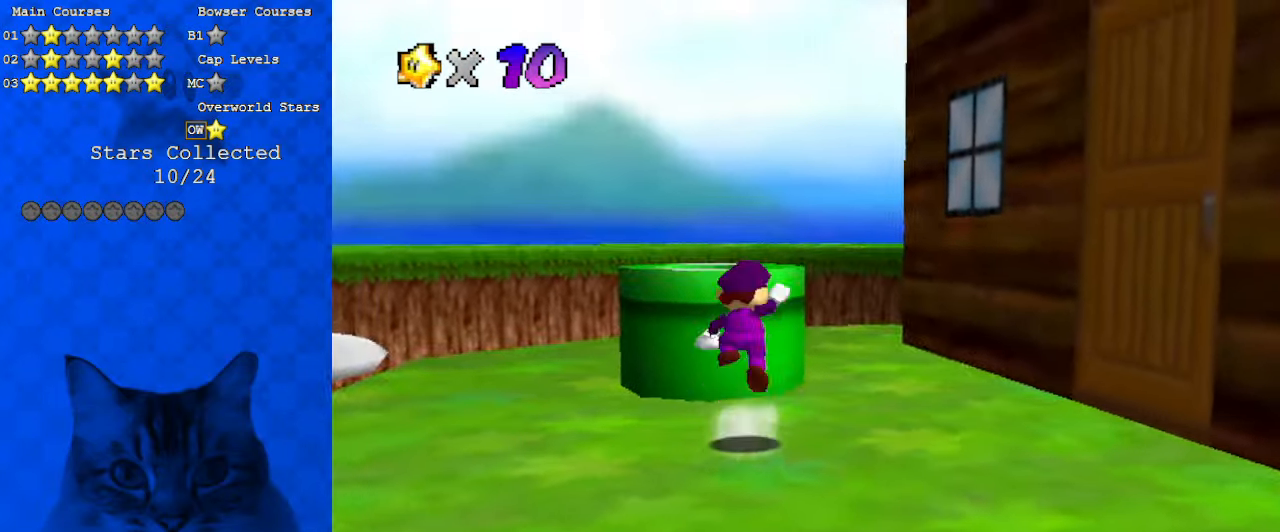
{"keys": ["down"], "events": [[33, "a", "down"], [67, "left", "down"], [167, "a", "up"], [233, "ctrl", "down"], [267, "shift", "up"], [300, "up", "up"], [367, "ctrl", "up"], [400, "c", "down"], [433, "left", "up"], [500, "c", "up"], [500, "down", "down"]]}
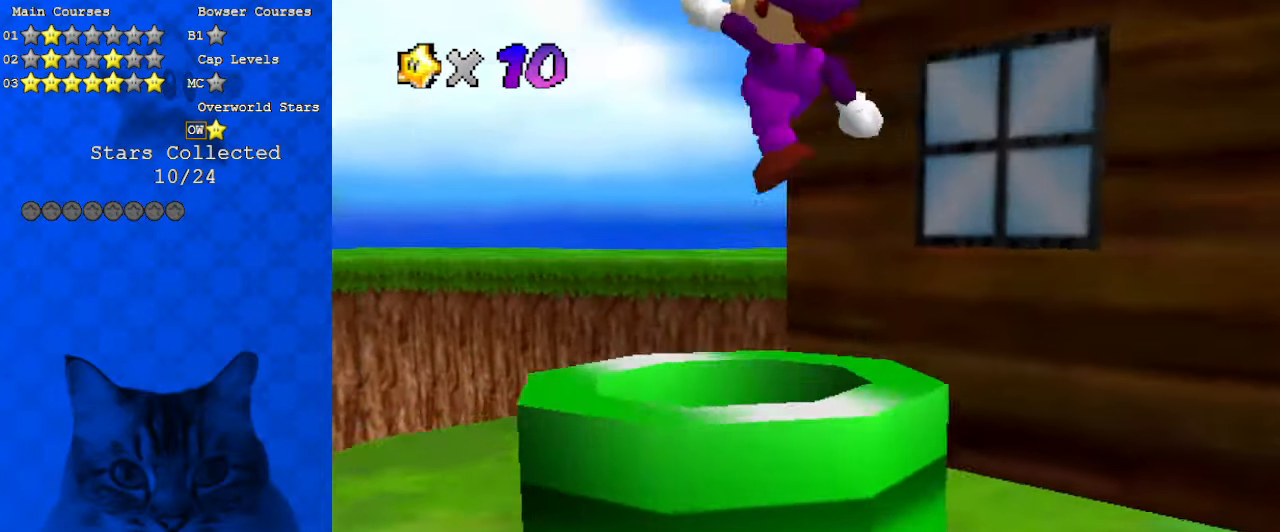
{"keys": [], "events": [[33, "right", "down"], [100, "c", "down"], [167, "c", "up"], [233, "ctrl", "down"], [367, "down", "up"], [367, "right", "up"], [400, "ctrl", "up"]]}
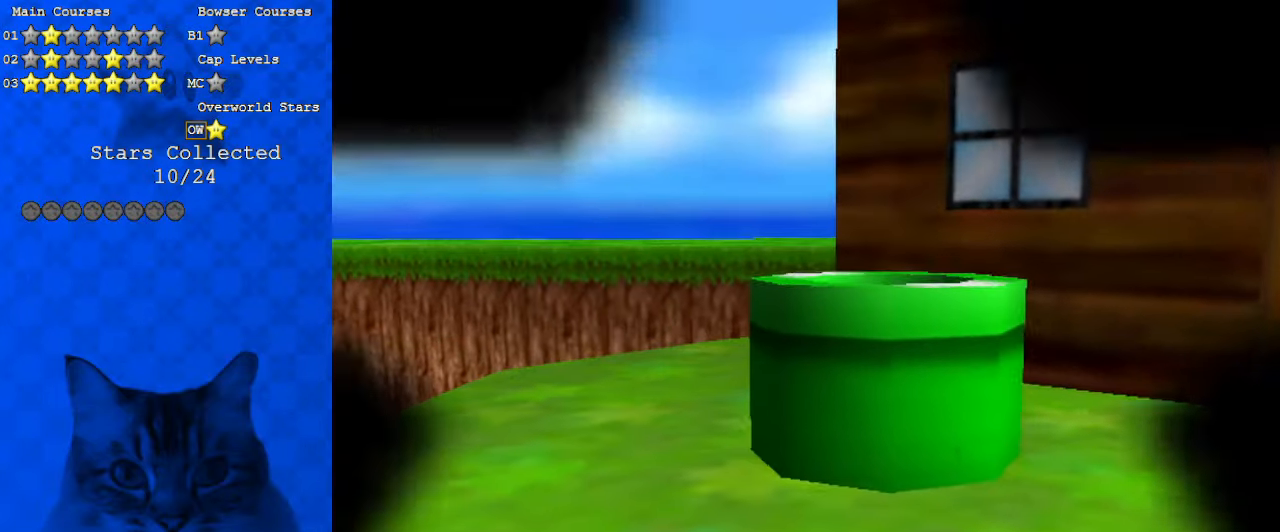
{"keys": ["shift"], "events": [[500, "shift", "down"]]}
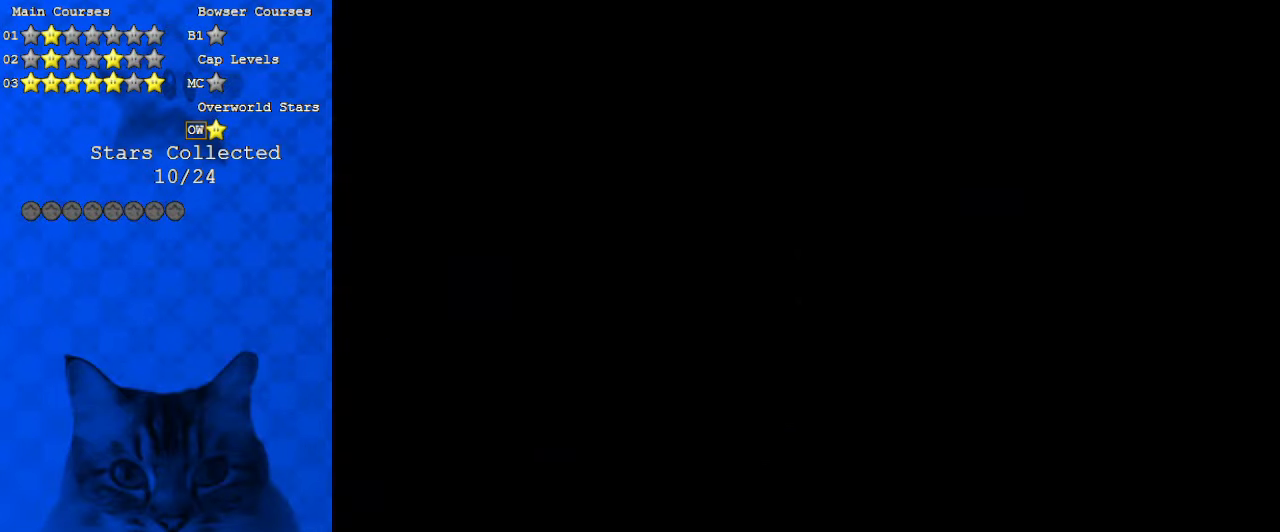
{"keys": ["shift"], "events": [[133, "shift", "up"], [233, "shift", "down"], [367, "shift", "up"], [467, "shift", "down"]]}
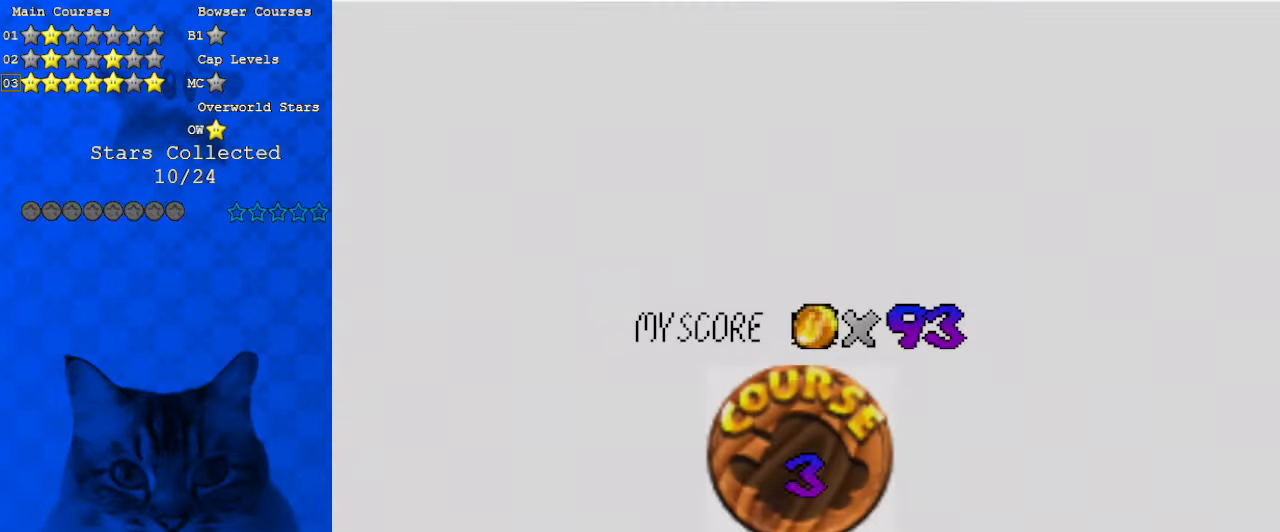
{"keys": [], "events": [[100, "shift", "up"], [200, "shift", "down"], [300, "shift", "up"], [400, "shift", "down"], [467, "shift", "up"]]}
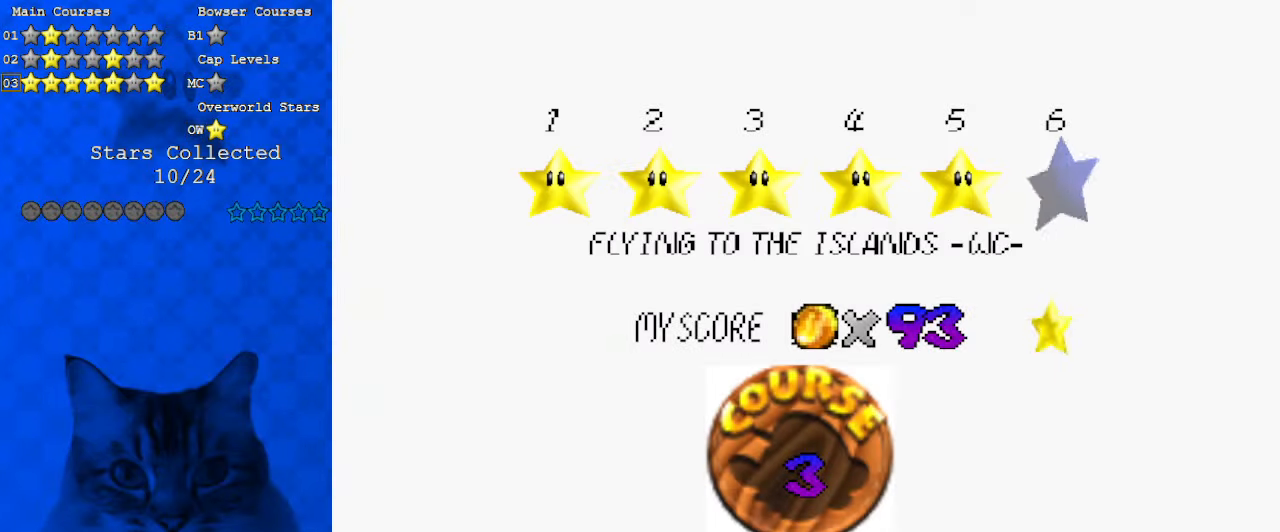
{"keys": [], "events": [[33, "shift", "down"], [133, "shift", "up"], [267, "shift", "down"], [433, "shift", "up"]]}
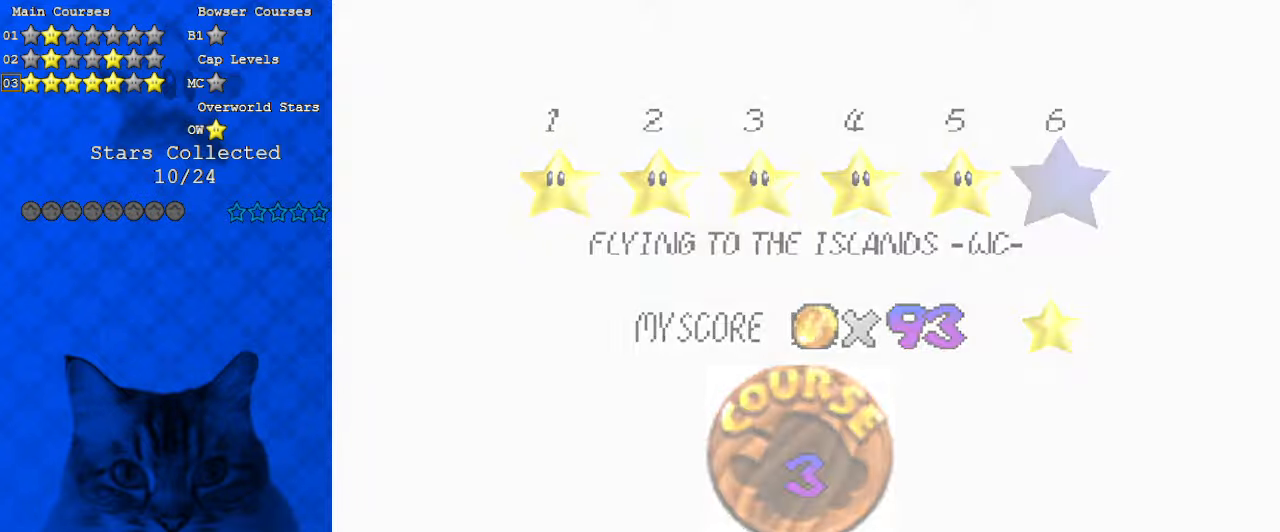
{"keys": ["a", "d", "left", "up"], "events": [[67, "up", "down"], [367, "left", "down"], [500, "a", "down"], [500, "d", "down"]]}
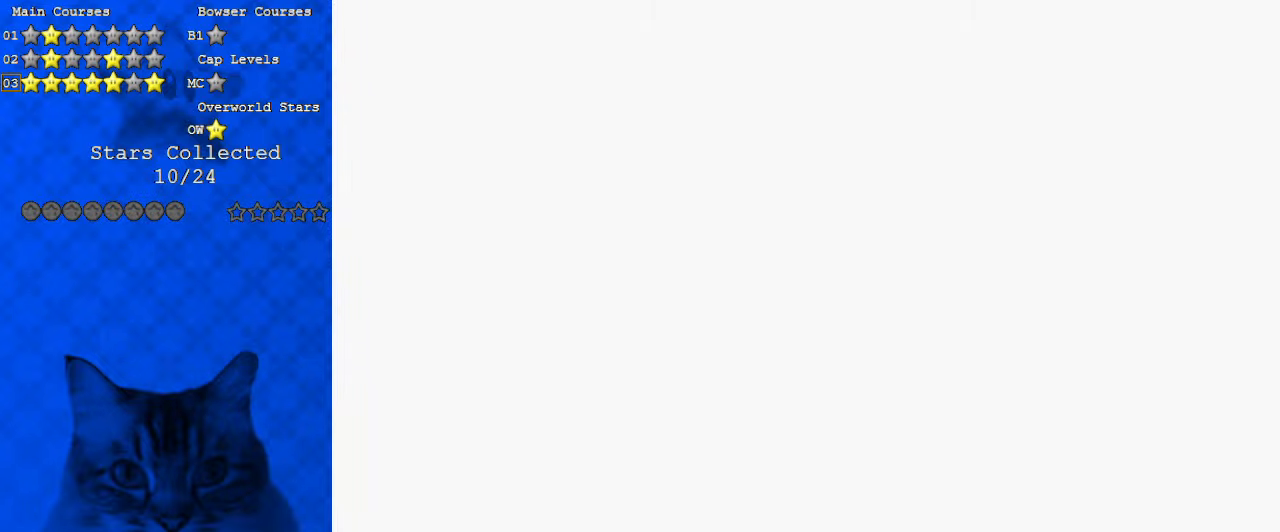
{"keys": ["d", "up"], "events": [[33, "a", "up"], [100, "d", "up"], [100, "left", "up"], [167, "a", "down"], [233, "d", "down"], [267, "a", "up"], [333, "d", "up"], [367, "a", "down"], [400, "d", "down"], [467, "a", "up"]]}
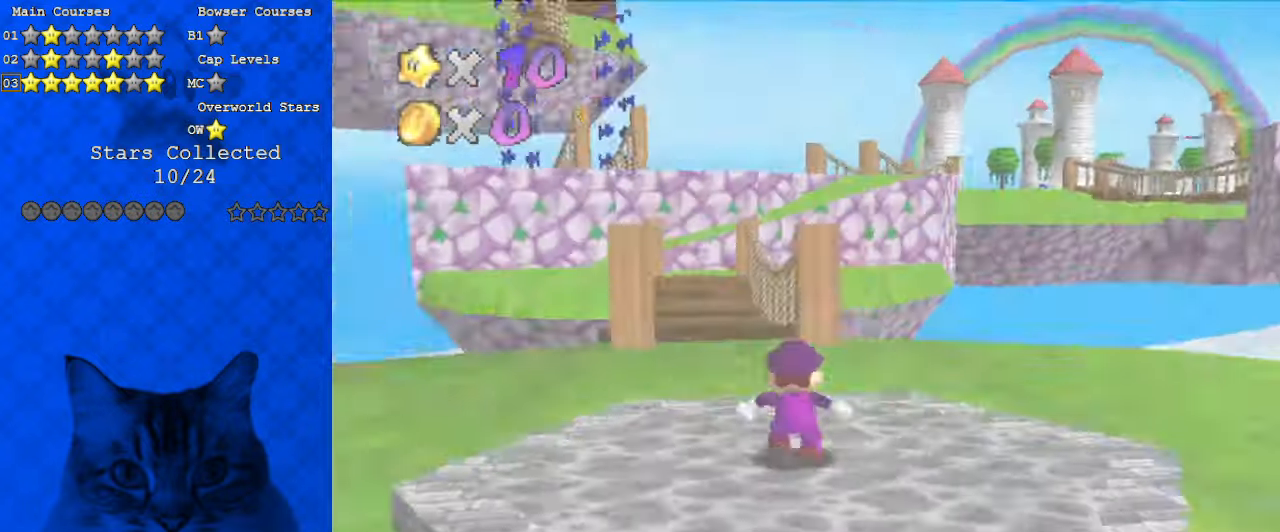
{"keys": ["left", "up"], "events": [[67, "a", "down"], [67, "d", "up"], [133, "a", "up"], [433, "left", "down"]]}
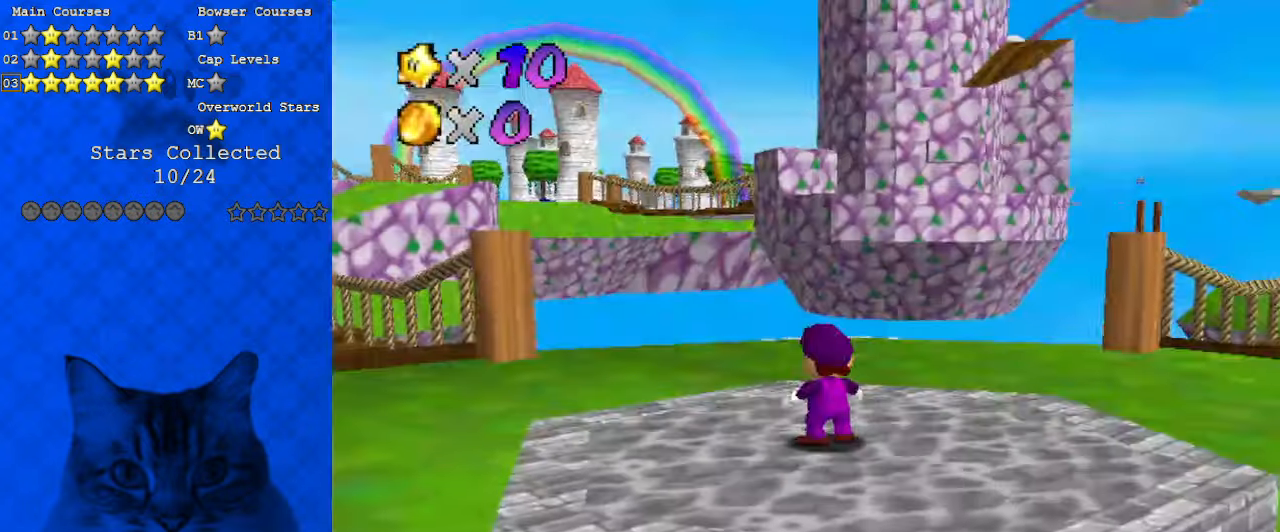
{"keys": ["left", "up"], "events": [[167, "y", "down"], [200, "shift", "down"], [300, "shift", "up"], [300, "y", "up"], [400, "d", "down"], [467, "d", "up"]]}
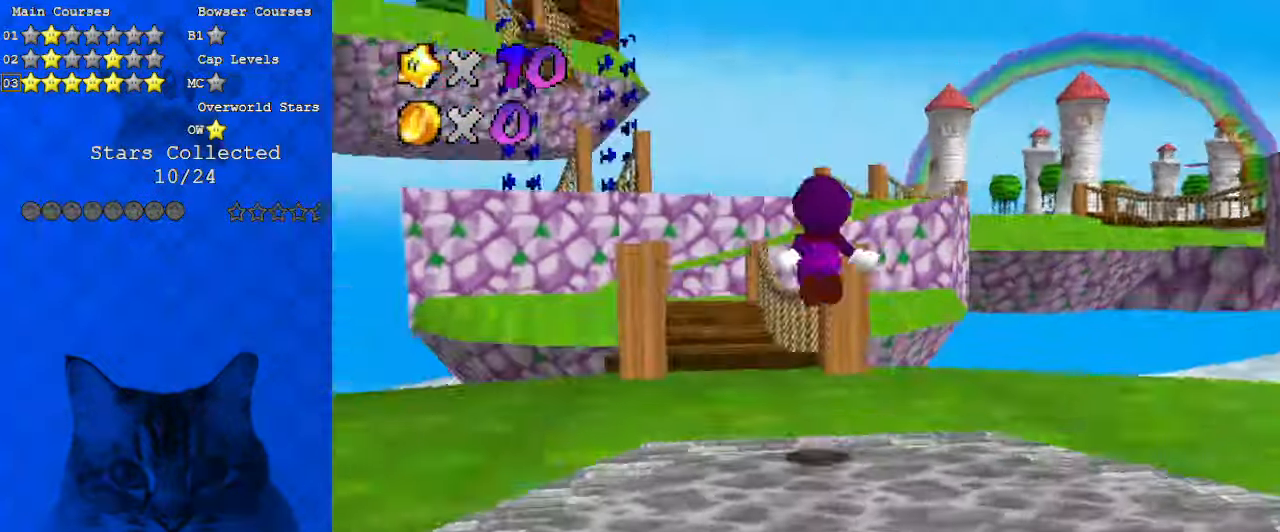
{"keys": ["up"], "events": [[33, "c", "down"], [33, "left", "up"], [100, "c", "up"]]}
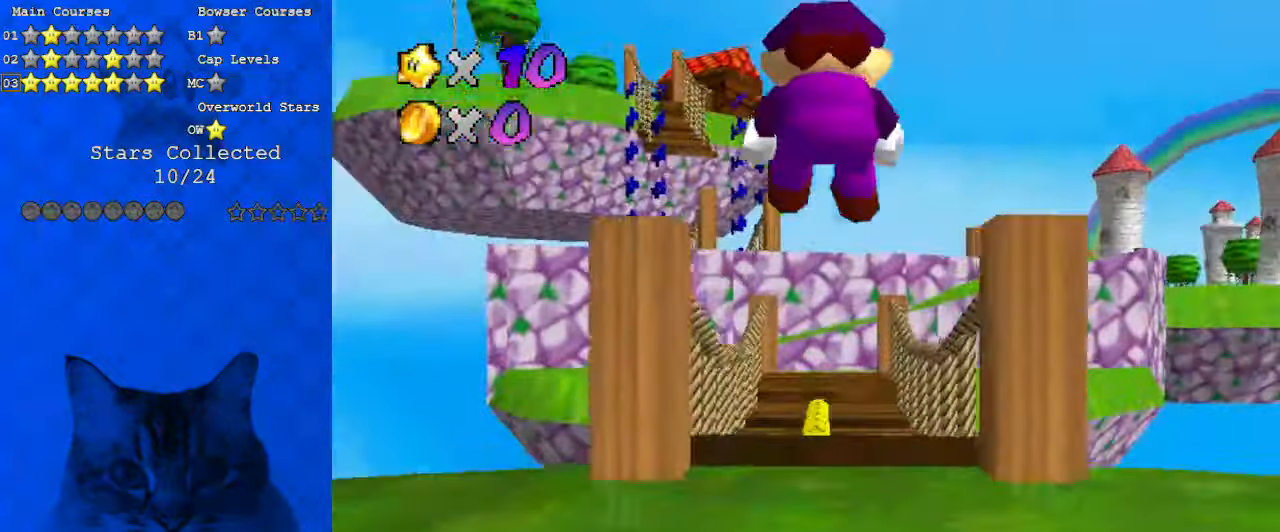
{"keys": ["up"], "events": [[133, "c", "down"], [267, "c", "up"]]}
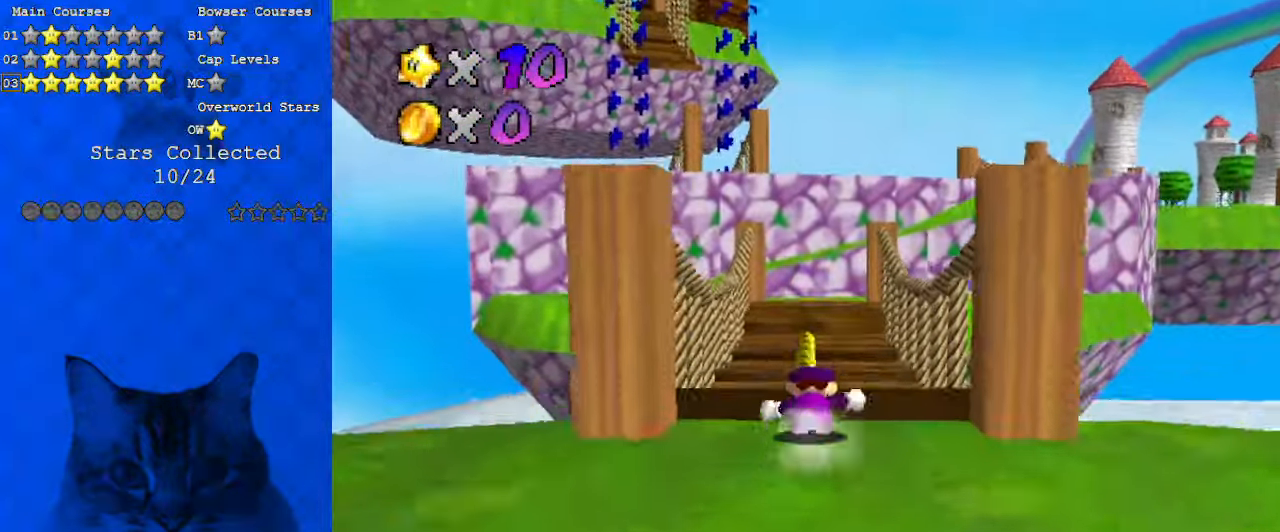
{"keys": ["a", "left", "s", "up"], "events": [[67, "ctrl", "down"], [67, "shift", "down"], [267, "ctrl", "up"], [267, "shift", "up"], [467, "a", "down"], [467, "s", "down"], [500, "left", "down"]]}
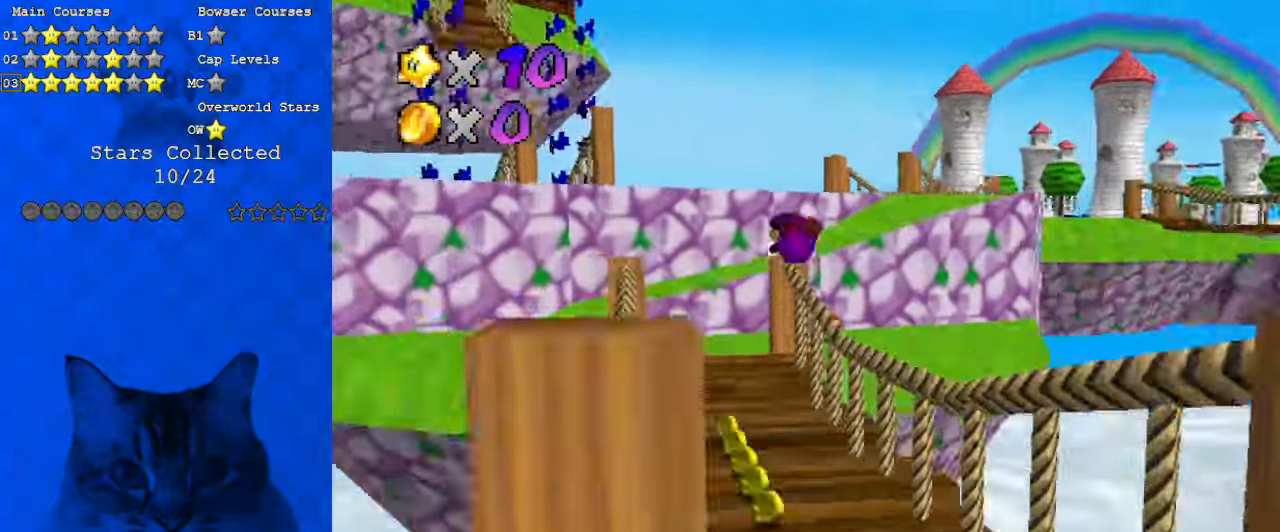
{"keys": ["left", "up"], "events": [[100, "a", "up"], [100, "s", "up"]]}
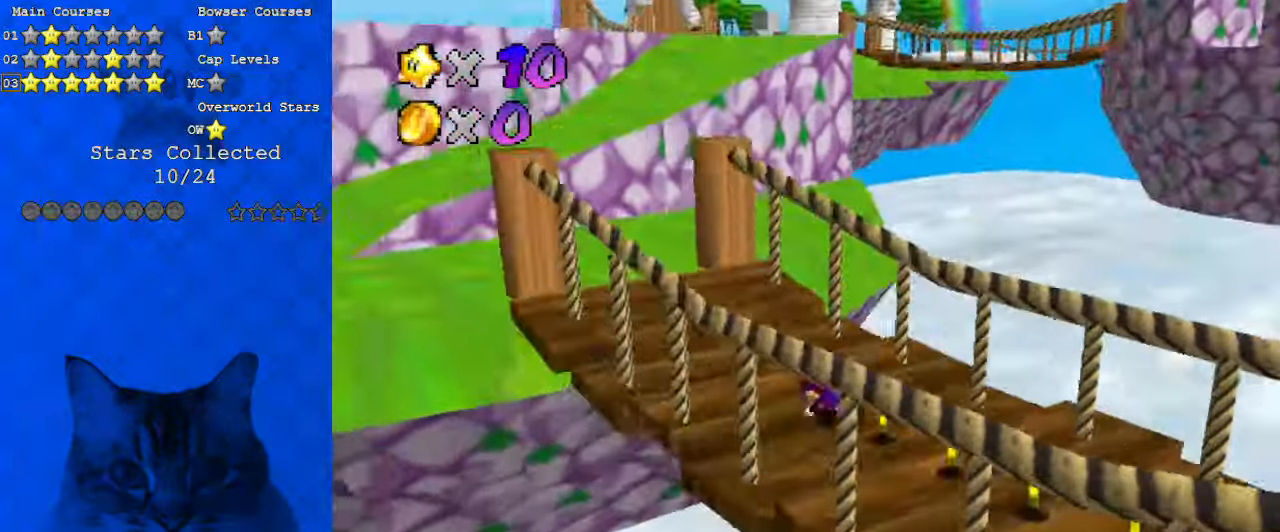
{"keys": ["left", "shift", "up"], "events": [[100, "ctrl", "down"], [100, "shift", "down"], [300, "ctrl", "up"]]}
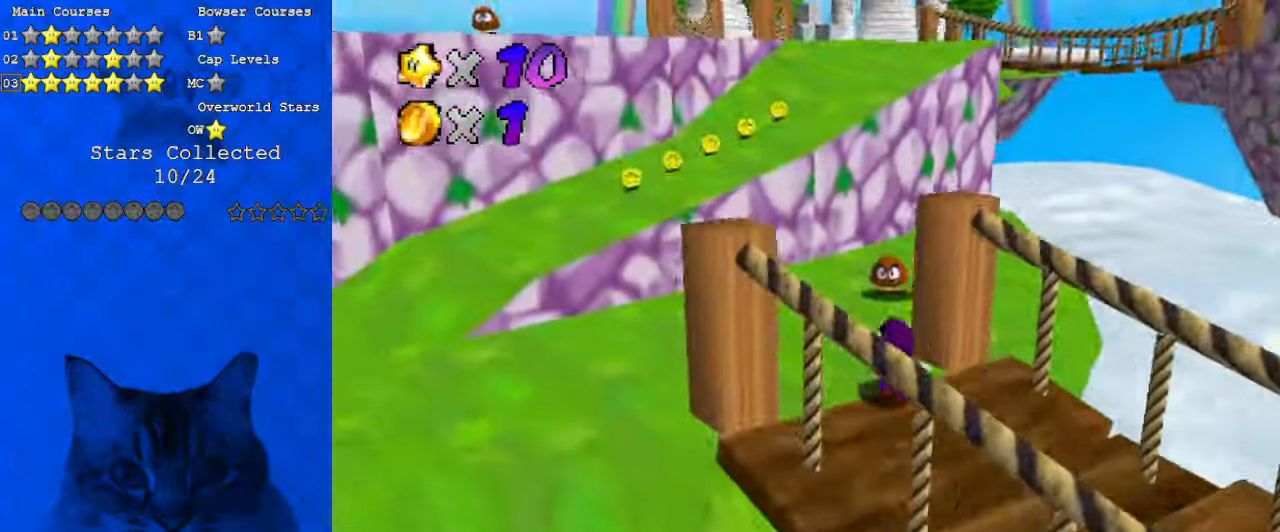
{"keys": ["up"], "events": [[67, "ctrl", "down"], [200, "ctrl", "up"], [233, "shift", "up"], [467, "left", "up"]]}
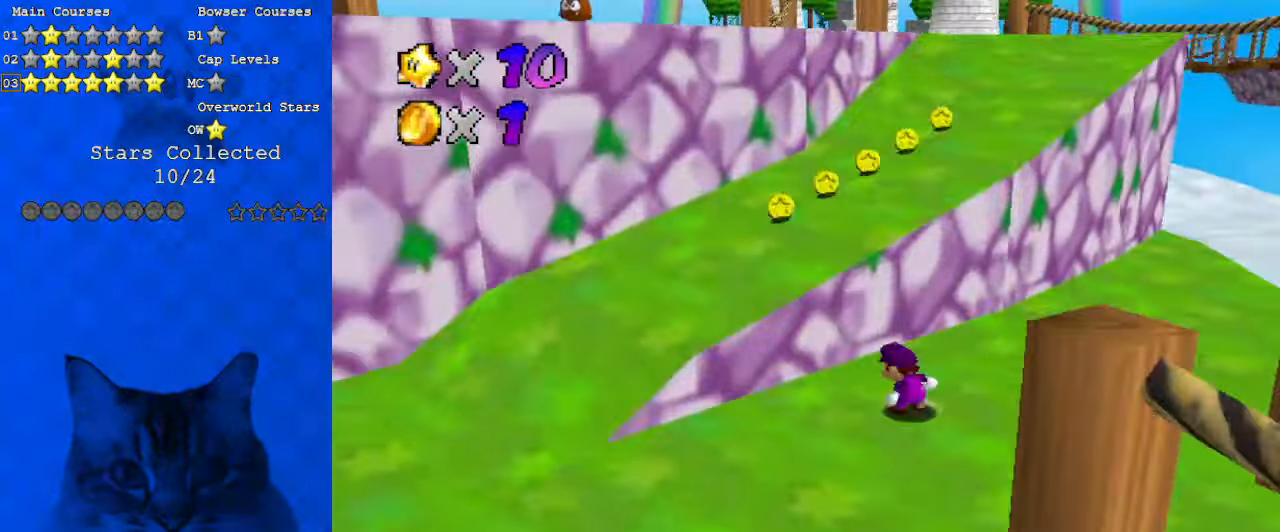
{"keys": ["shift", "up"], "events": [[200, "shift", "down"]]}
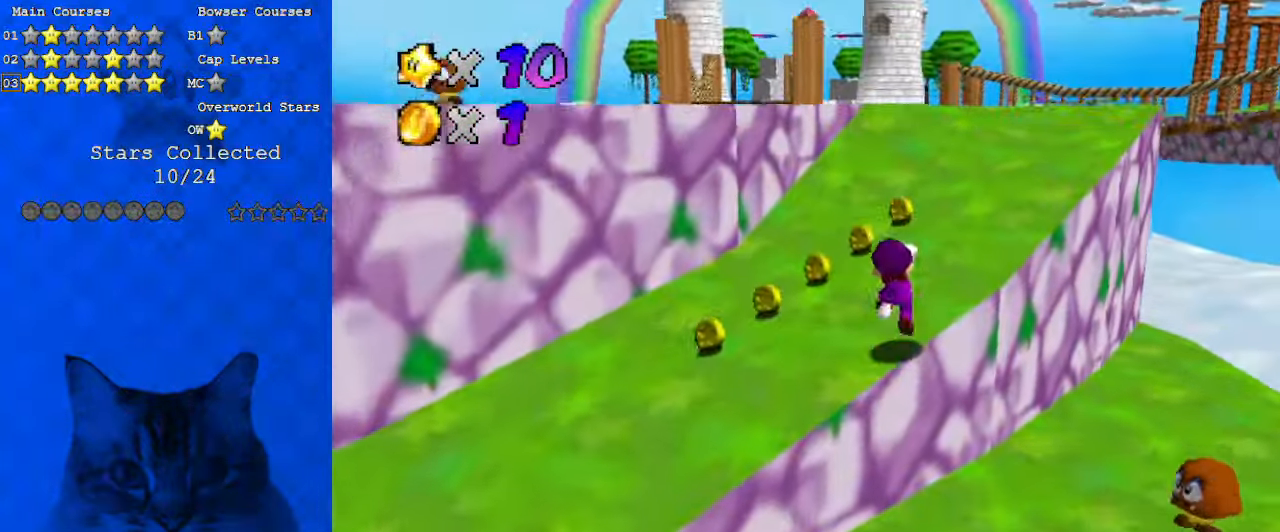
{"keys": ["shift", "up"], "events": [[33, "ctrl", "down"], [167, "ctrl", "up"], [167, "shift", "up"], [267, "shift", "down"], [300, "ctrl", "down"], [500, "ctrl", "up"]]}
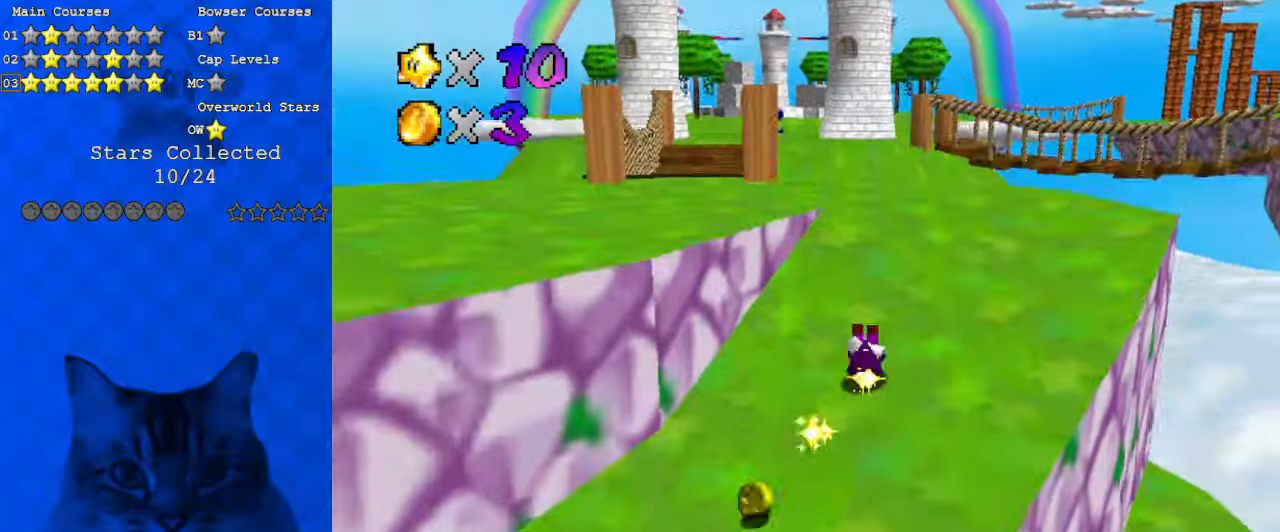
{"keys": ["ctrl", "shift", "up"], "events": [[33, "shift", "up"], [167, "ctrl", "down"], [233, "shift", "down"], [267, "ctrl", "up"], [333, "shift", "up"], [367, "ctrl", "down"], [367, "shift", "down"]]}
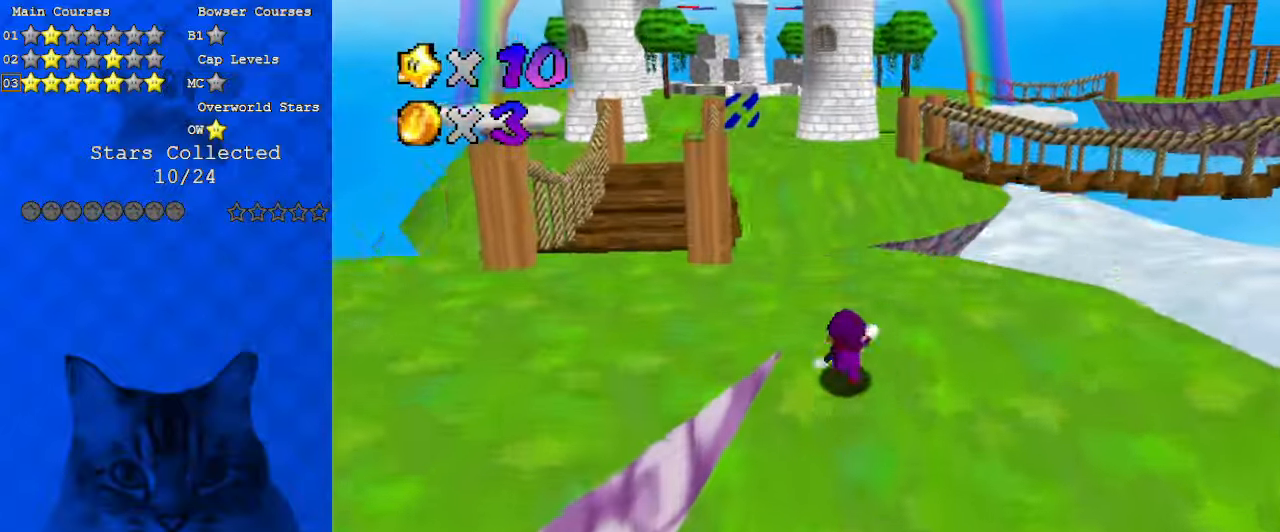
{"keys": ["left"], "events": [[33, "ctrl", "up"], [33, "shift", "up"], [200, "left", "down"], [333, "up", "up"]]}
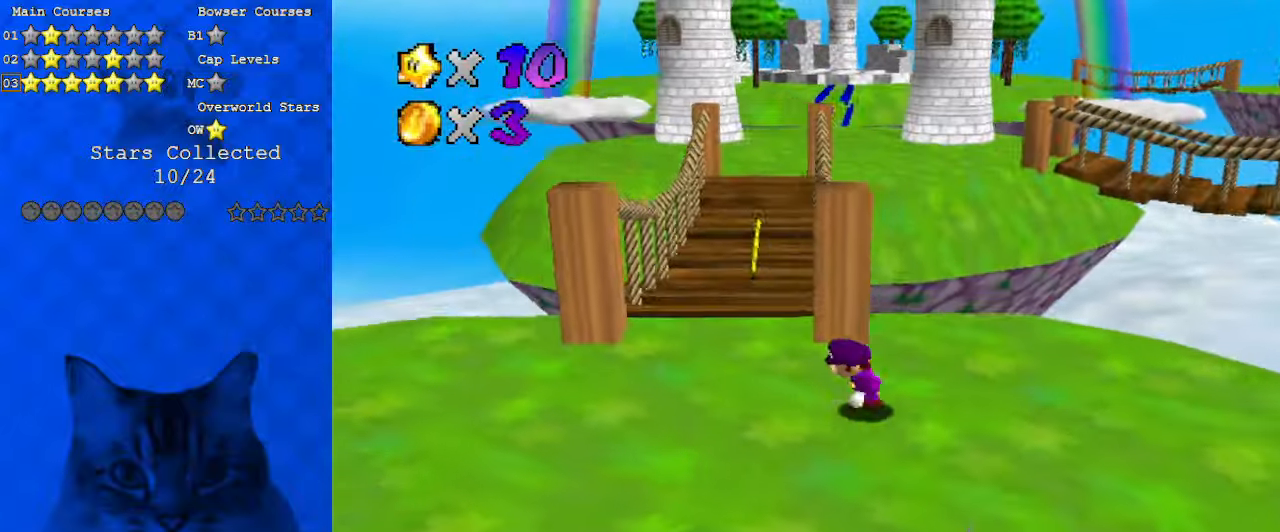
{"keys": ["up"], "events": [[133, "c", "down"], [133, "up", "down"], [200, "s", "down"], [233, "left", "up"], [300, "c", "up"], [300, "s", "up"], [433, "ctrl", "down"], [500, "ctrl", "up"]]}
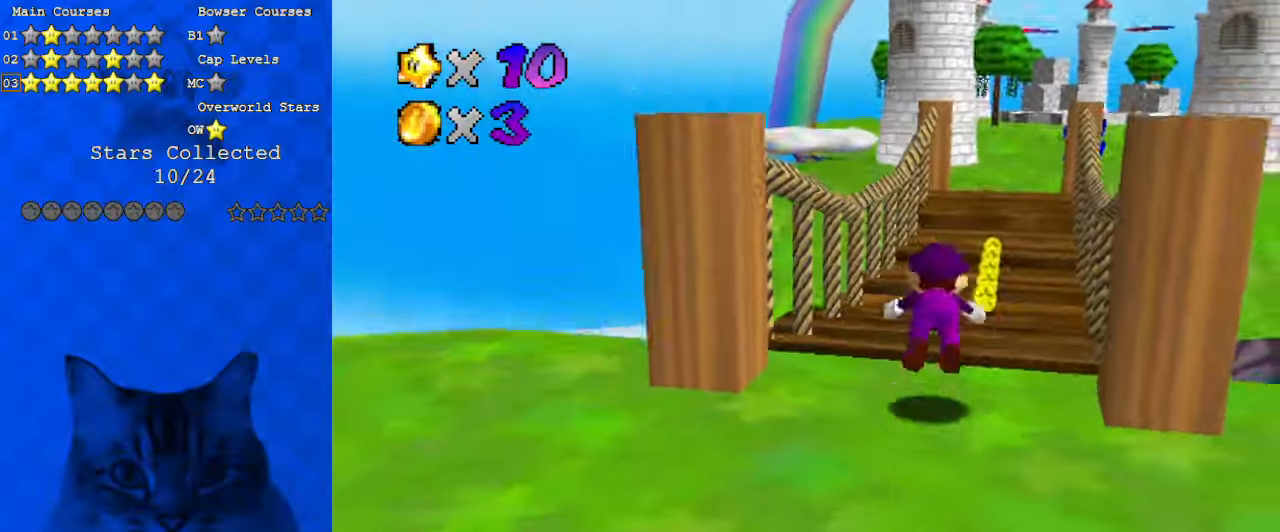
{"keys": ["ctrl", "shift", "up"], "events": [[100, "c", "down"], [200, "c", "up"], [433, "ctrl", "down"], [433, "shift", "down"]]}
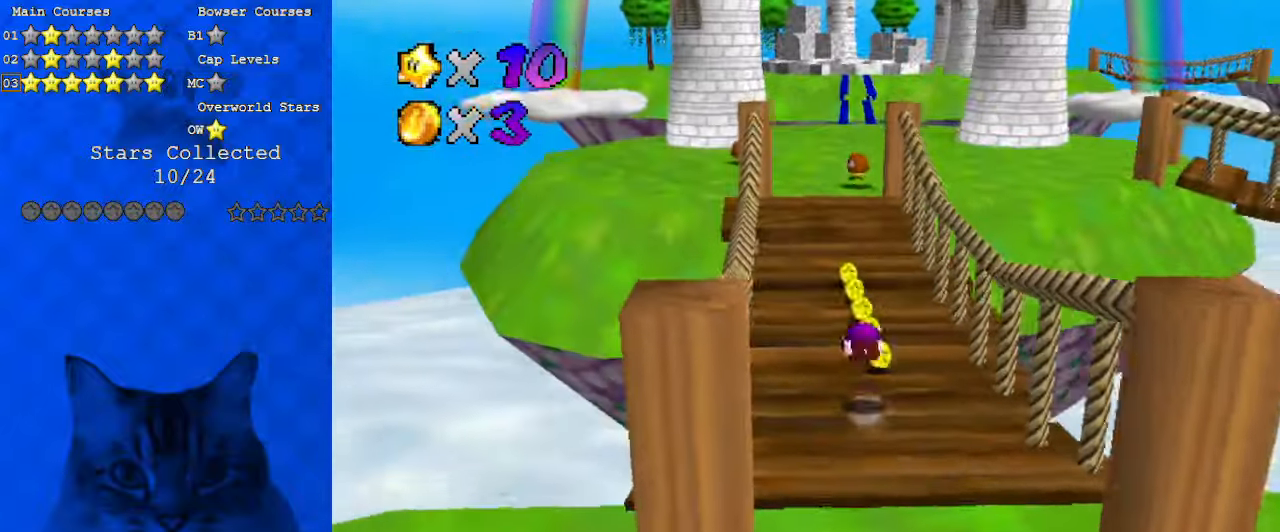
{"keys": ["up"], "events": [[133, "ctrl", "up"], [200, "left", "down"], [267, "shift", "up"], [400, "left", "up"]]}